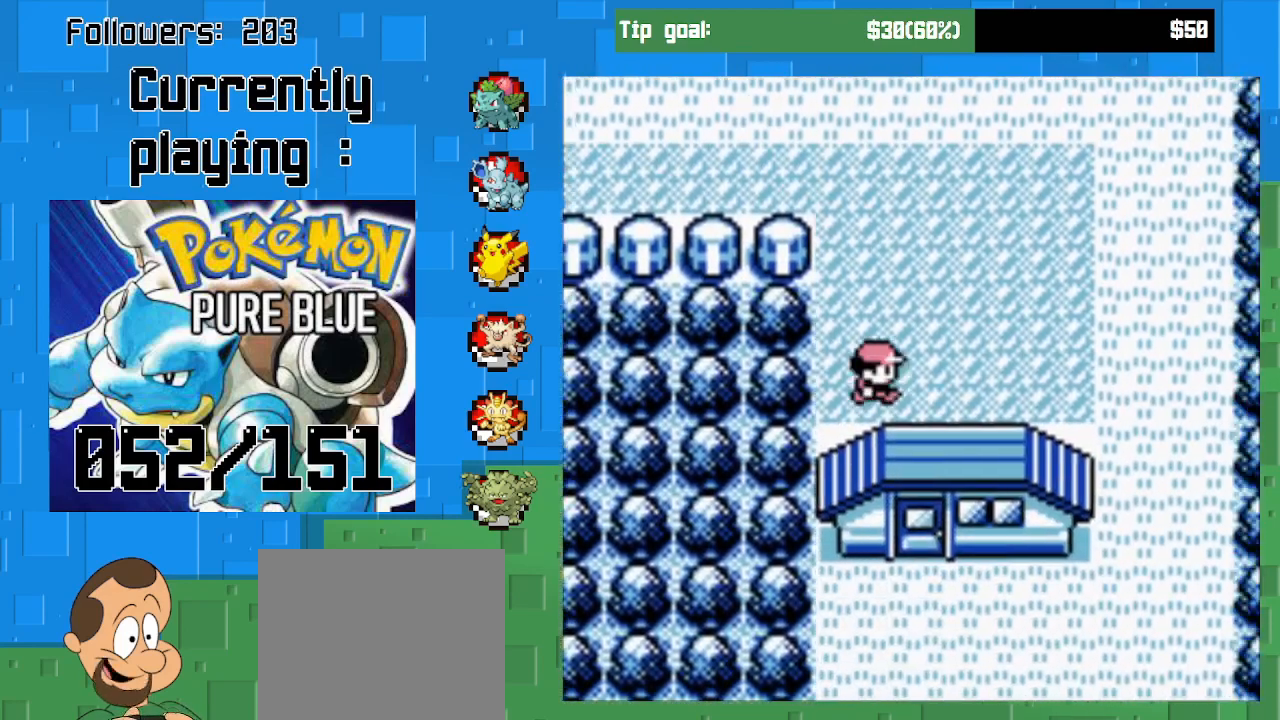
Gameplay with a controller (PlayStation layout); each line is a JSON object with the inputs held at the frame after it. "events" lists button and stick changes between this image and that frame as [ms after this image, input, new state], when the widget could be followed in between. Not read: L3 R3.
{"buttons": ["CROSS", "DPAD_RIGHT"], "left_stick": "center", "right_stick": "center", "events": []}
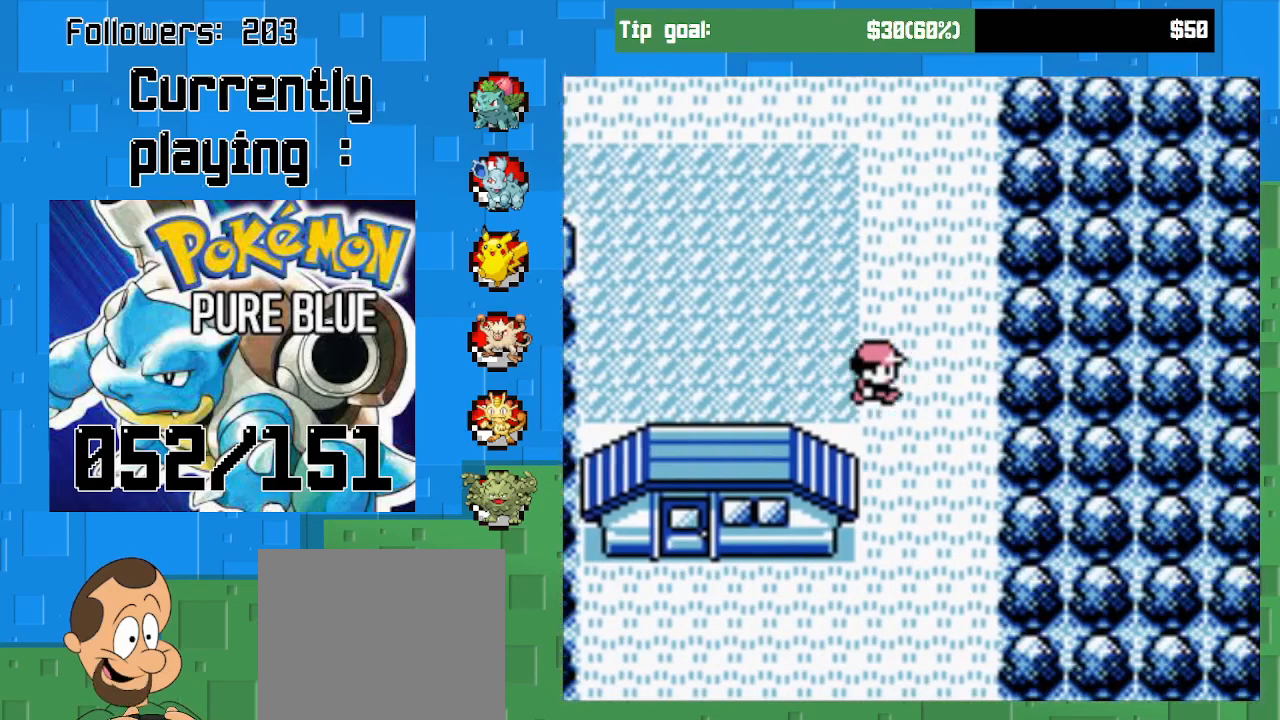
{"buttons": ["CROSS", "DPAD_DOWN"], "left_stick": "center", "right_stick": "center", "events": [[67, "DPAD_DOWN", "down"], [100, "DPAD_RIGHT", "up"]]}
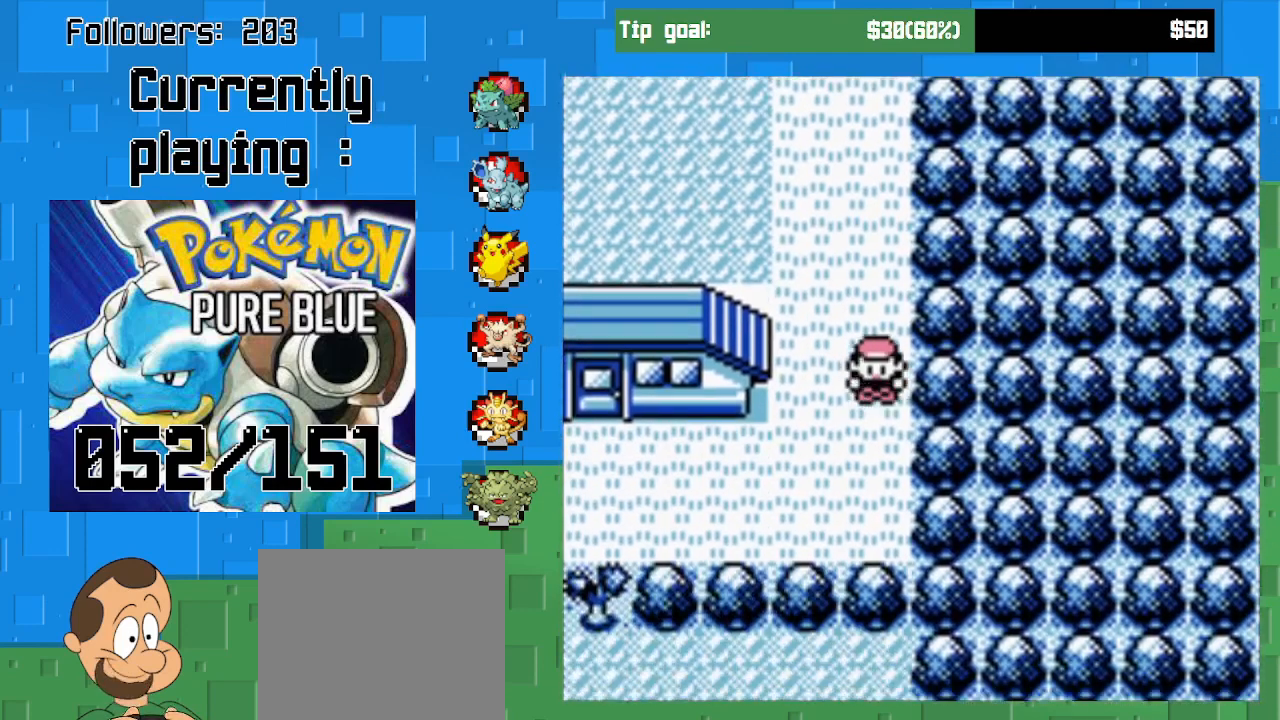
{"buttons": ["CROSS", "DPAD_LEFT"], "left_stick": "center", "right_stick": "center", "events": [[133, "DPAD_DOWN", "up"], [133, "DPAD_LEFT", "down"]]}
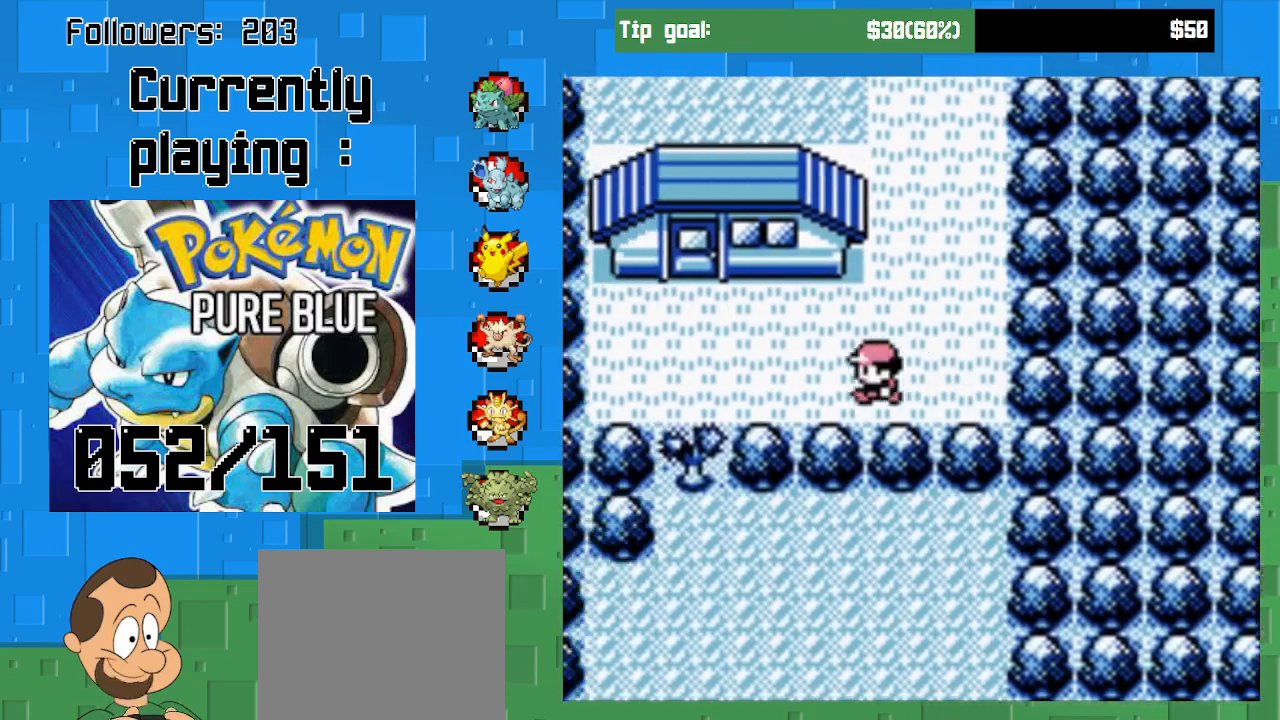
{"buttons": ["CROSS", "DPAD_UP"], "left_stick": "center", "right_stick": "center", "events": [[367, "DPAD_LEFT", "up"], [367, "DPAD_UP", "down"]]}
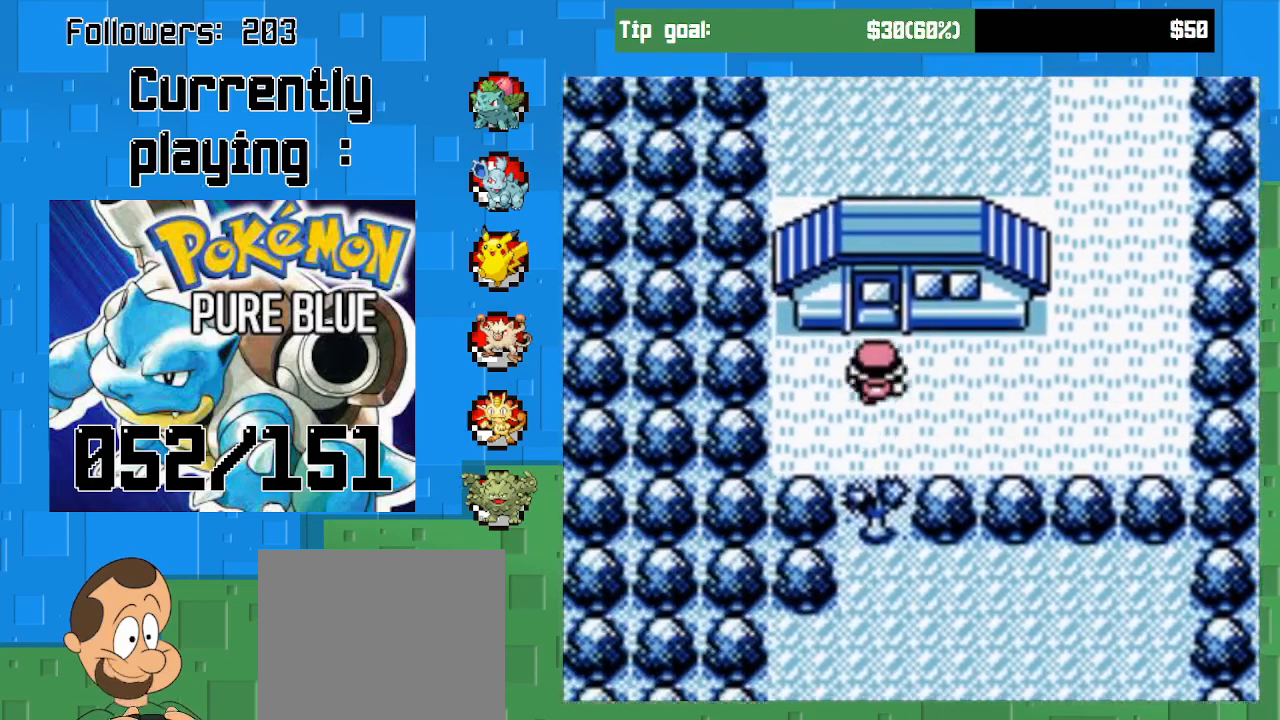
{"buttons": ["CROSS", "DPAD_UP"], "left_stick": "center", "right_stick": "center", "events": []}
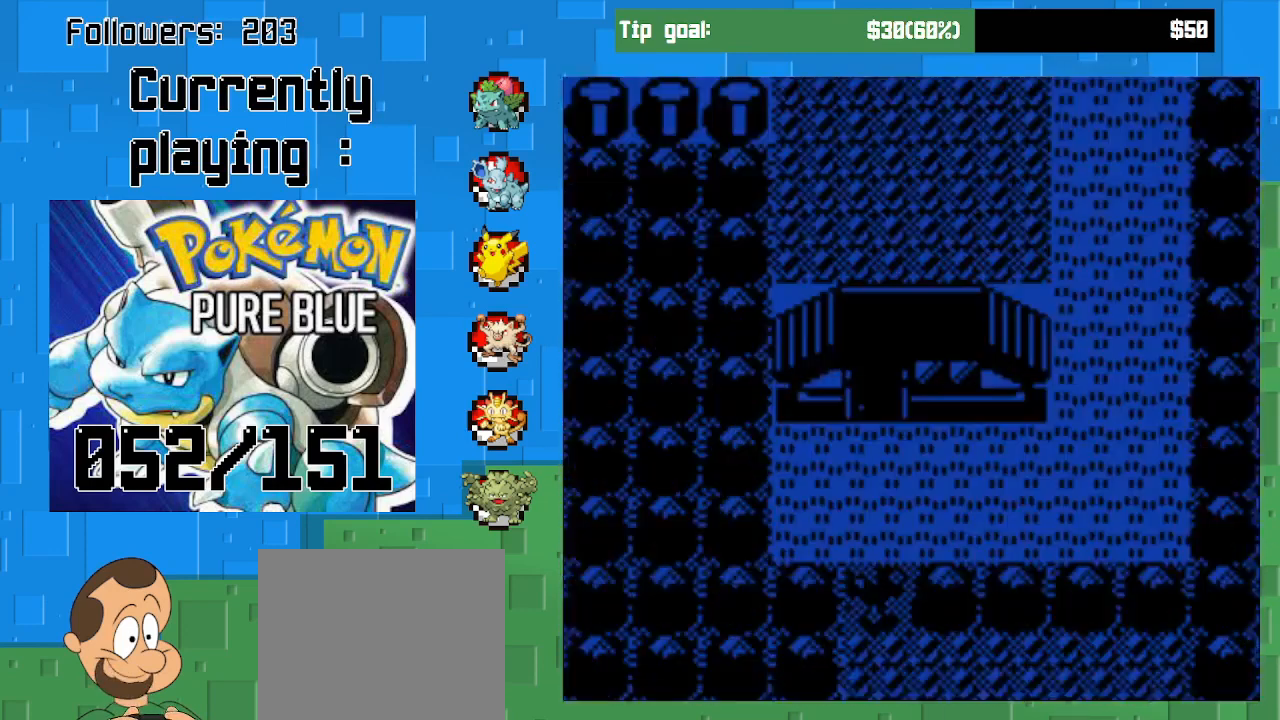
{"buttons": ["CROSS"], "left_stick": "center", "right_stick": "center", "events": [[133, "DPAD_UP", "up"]]}
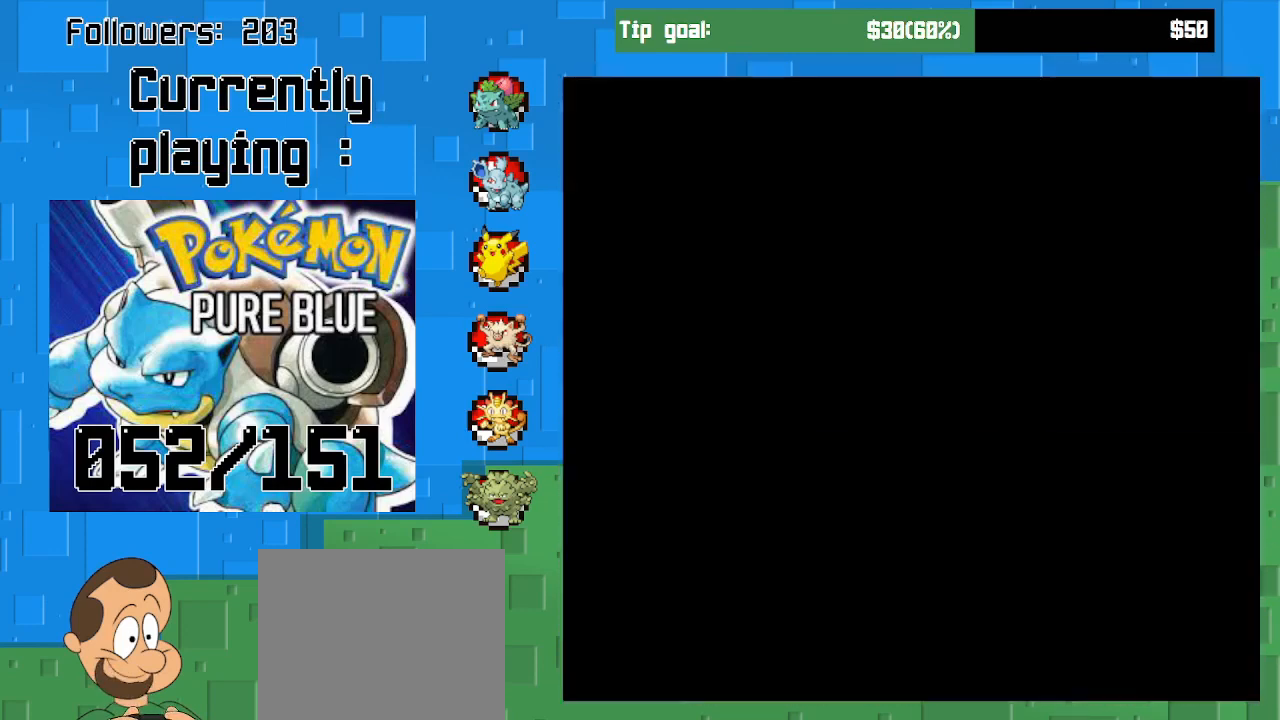
{"buttons": ["CROSS", "DPAD_UP"], "left_stick": "center", "right_stick": "center", "events": [[367, "DPAD_UP", "down"]]}
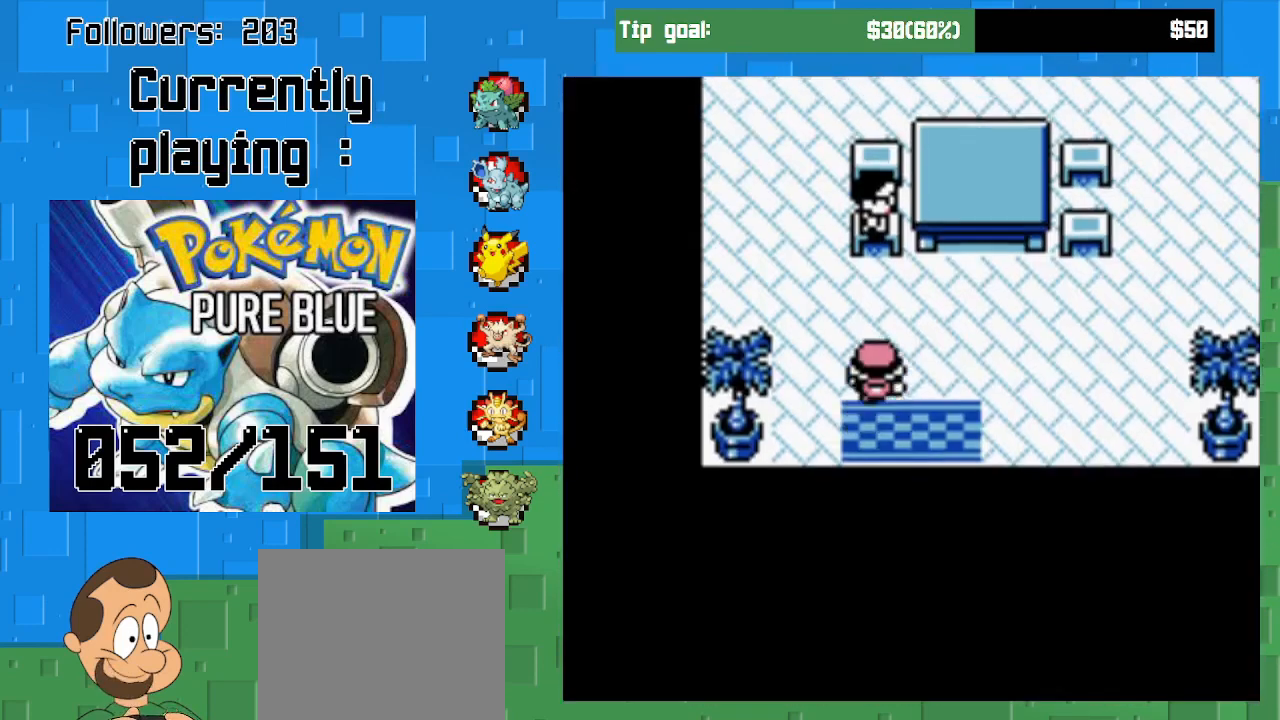
{"buttons": ["CIRCLE"], "left_stick": "center", "right_stick": "center", "events": [[267, "DPAD_UP", "up"], [300, "CROSS", "up"], [333, "CIRCLE", "down"]]}
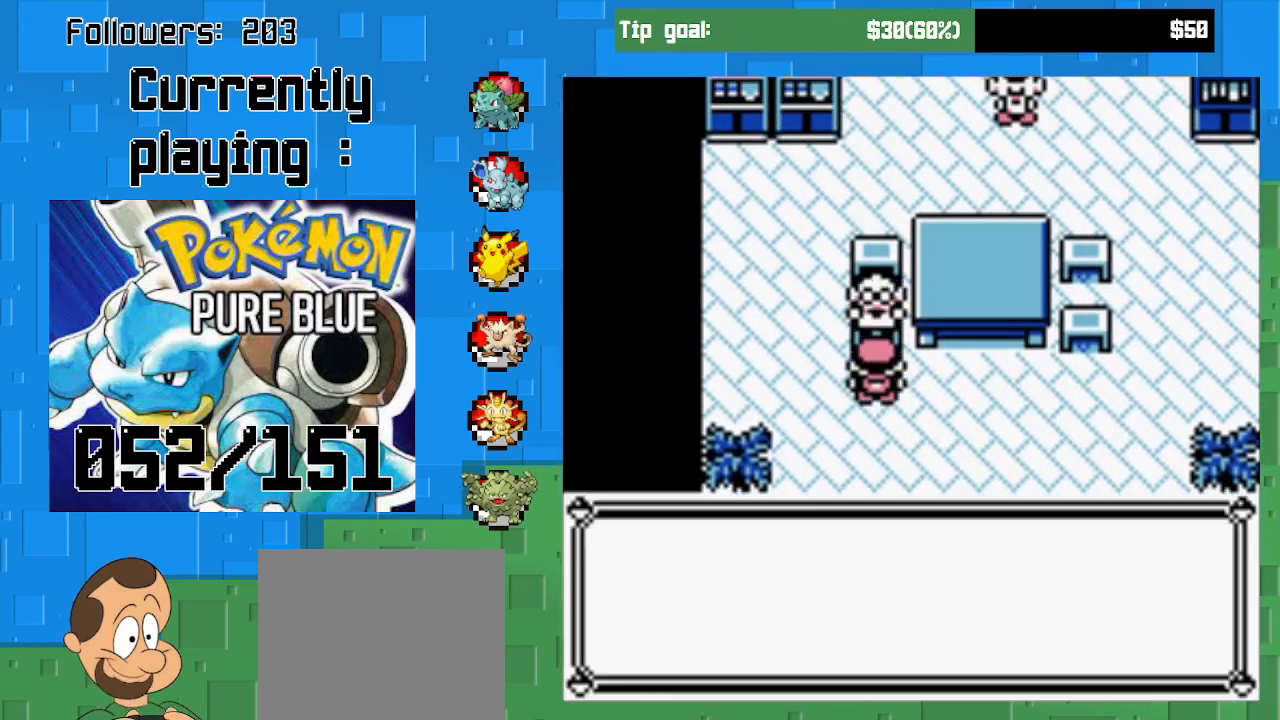
{"buttons": [], "left_stick": "center", "right_stick": "center", "events": [[33, "CIRCLE", "up"]]}
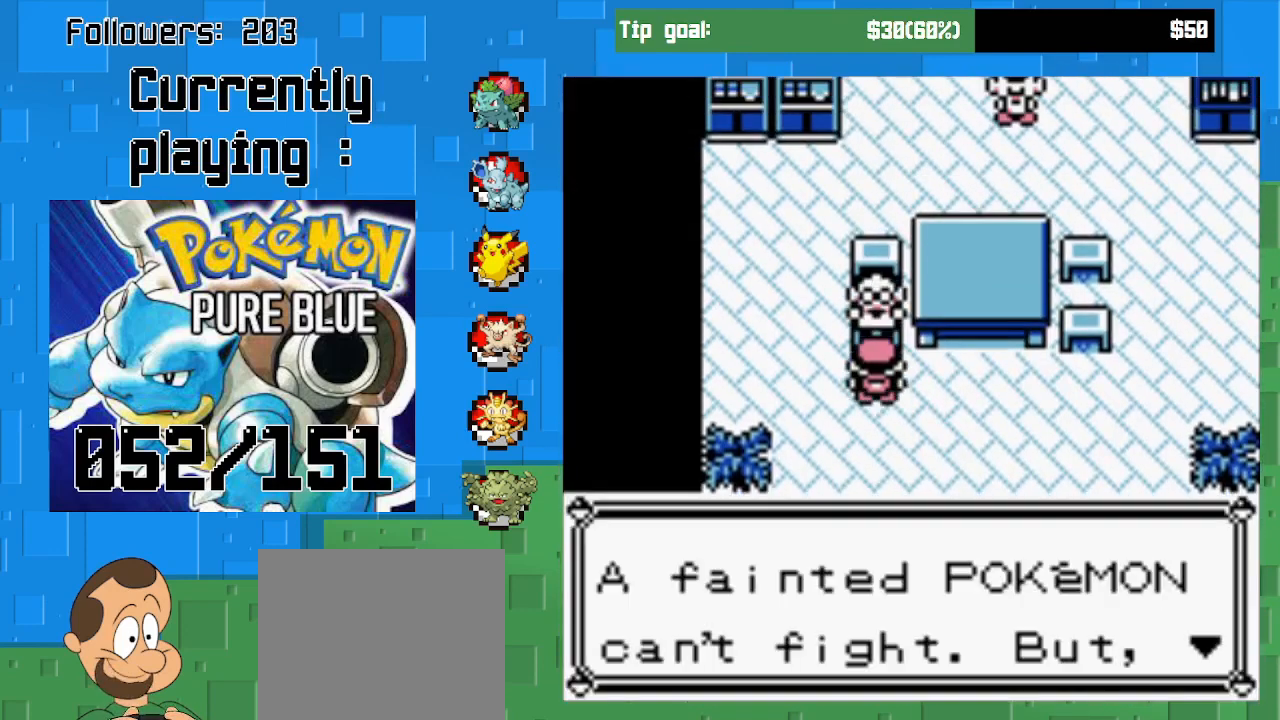
{"buttons": ["DPAD_LEFT"], "left_stick": "center", "right_stick": "center", "events": [[133, "CROSS", "down"], [300, "CROSS", "up"], [433, "DPAD_LEFT", "down"]]}
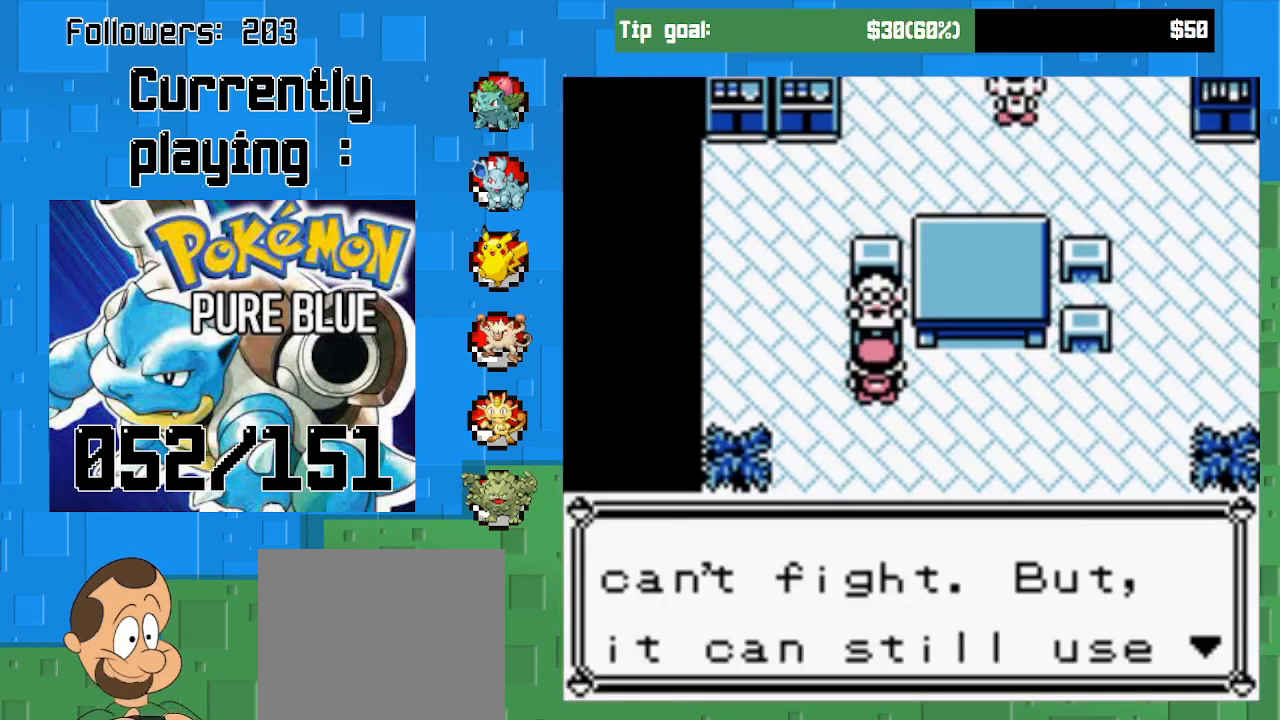
{"buttons": ["DPAD_LEFT"], "left_stick": "center", "right_stick": "center", "events": [[33, "CROSS", "down"], [200, "CROSS", "up"], [267, "CROSS", "down"], [500, "CROSS", "up"]]}
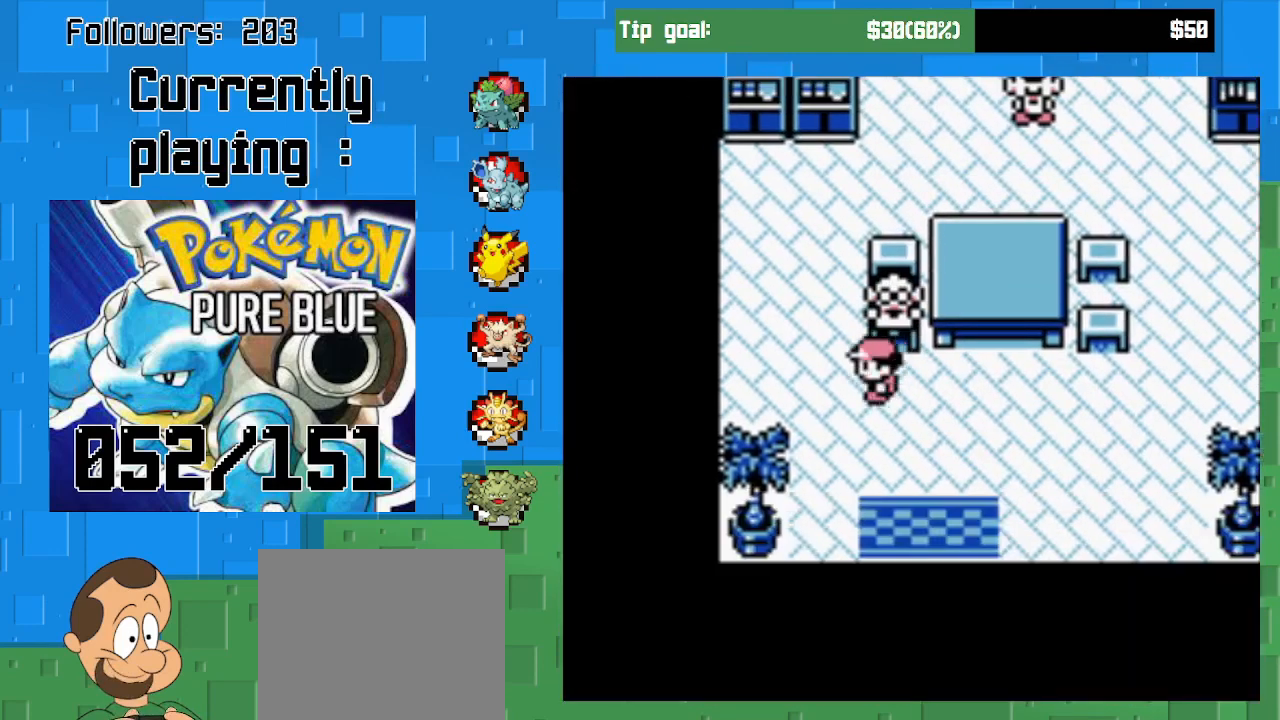
{"buttons": ["CROSS", "DPAD_UP"], "left_stick": "center", "right_stick": "center", "events": [[67, "CROSS", "down"], [333, "DPAD_UP", "down"], [367, "DPAD_LEFT", "up"]]}
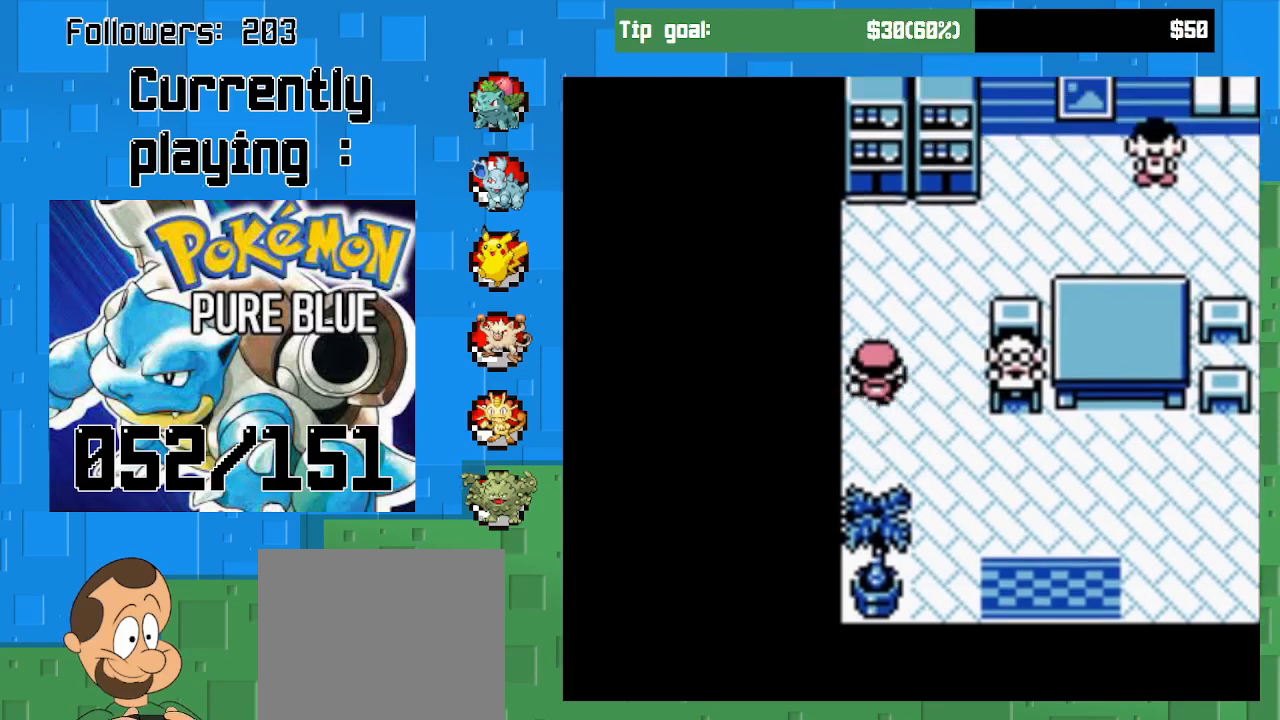
{"buttons": ["CROSS", "DPAD_UP"], "left_stick": "center", "right_stick": "center", "events": [[67, "DPAD_RIGHT", "down"], [100, "DPAD_UP", "up"], [467, "DPAD_RIGHT", "up"], [467, "DPAD_UP", "down"]]}
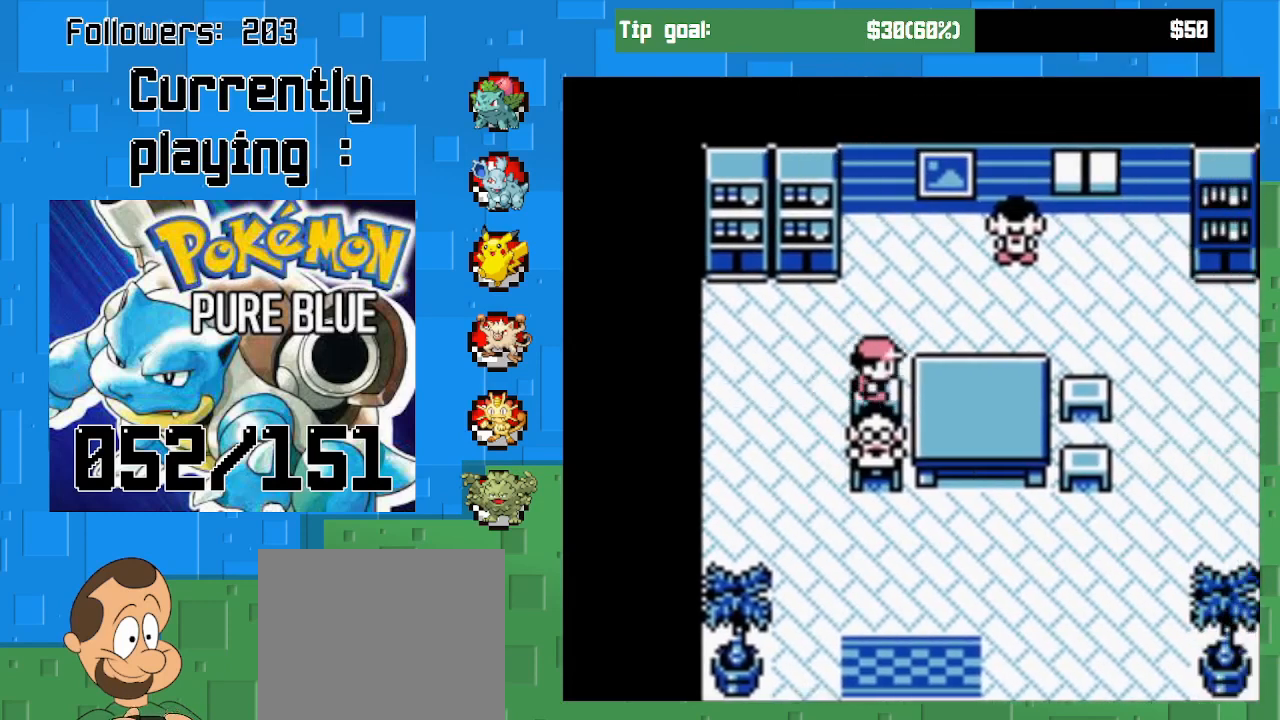
{"buttons": ["CROSS", "DPAD_RIGHT"], "left_stick": "center", "right_stick": "center", "events": [[233, "DPAD_RIGHT", "down"], [267, "DPAD_UP", "up"]]}
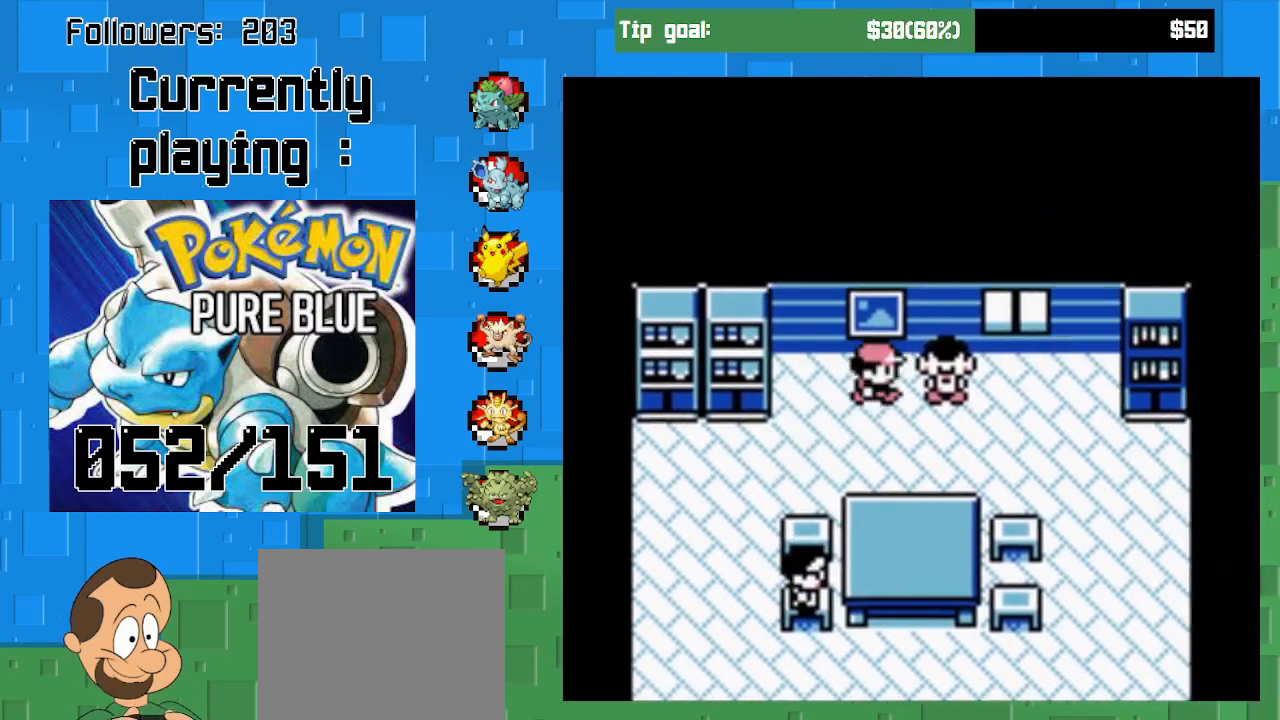
{"buttons": [], "left_stick": "center", "right_stick": "center", "events": [[100, "CROSS", "up"], [100, "DPAD_RIGHT", "up"], [167, "CIRCLE", "down"], [400, "CIRCLE", "up"]]}
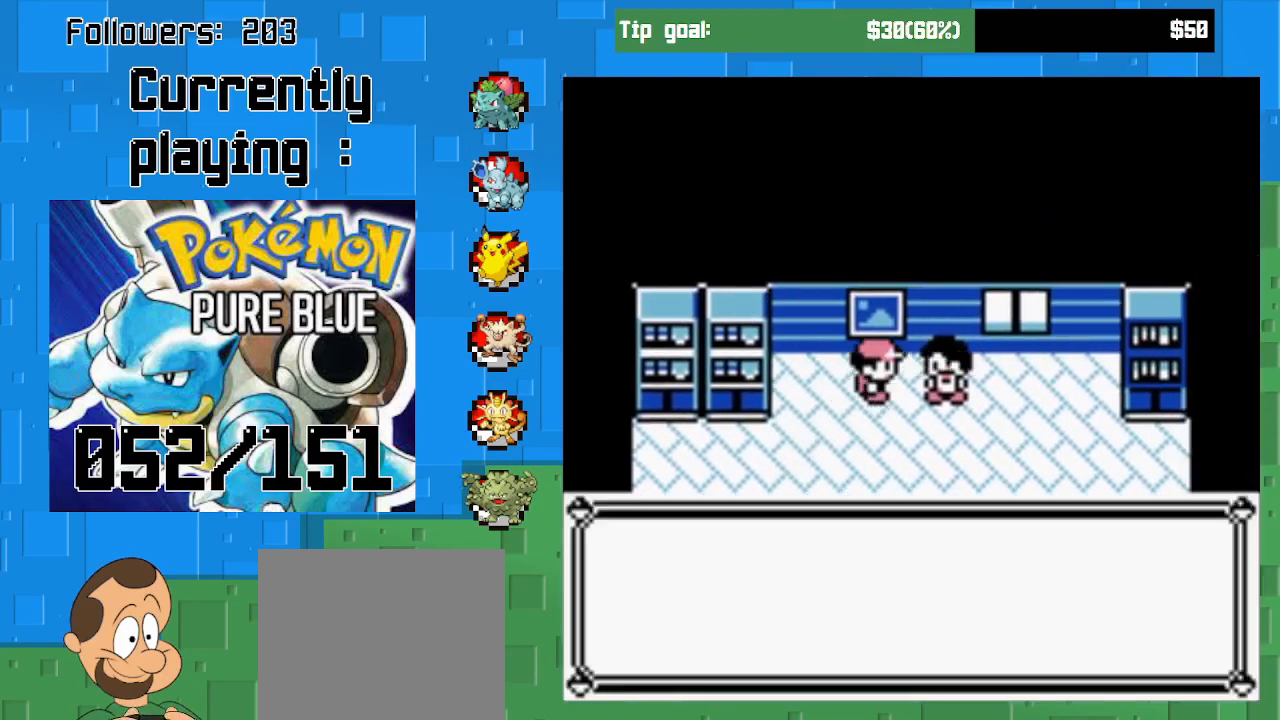
{"buttons": [], "left_stick": "center", "right_stick": "center", "events": []}
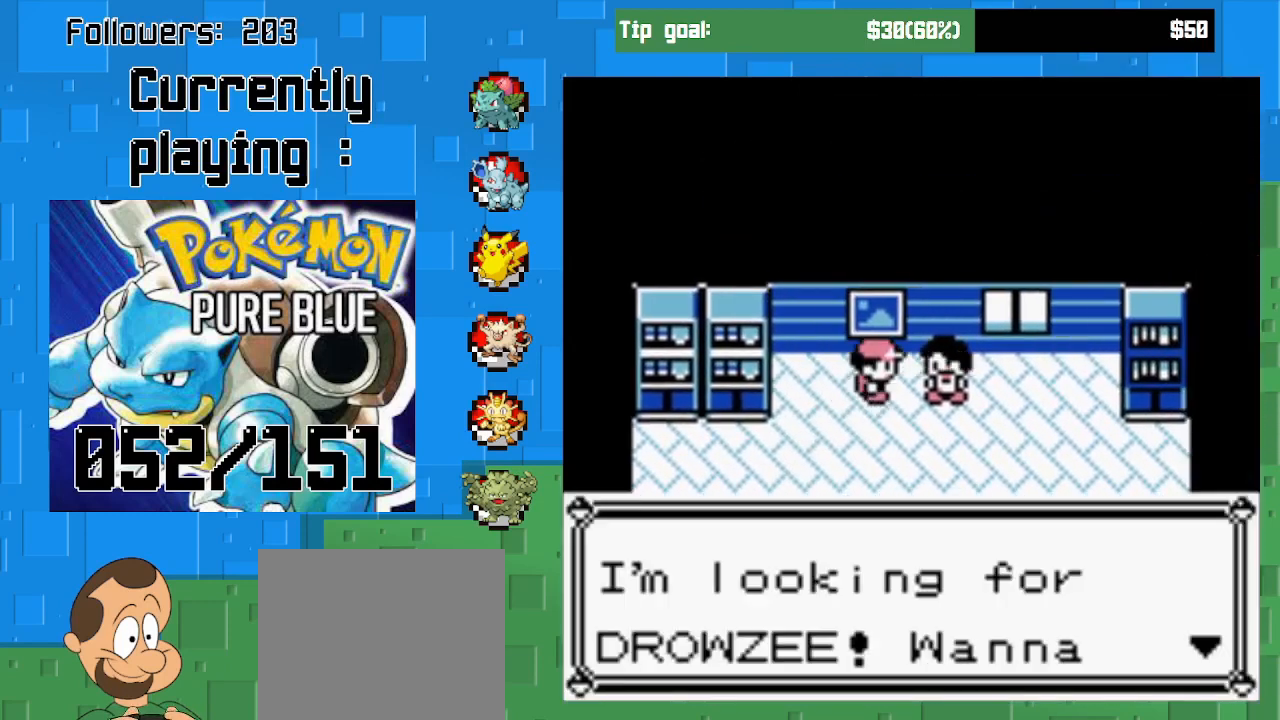
{"buttons": [], "left_stick": "center", "right_stick": "center", "events": [[167, "CIRCLE", "down"], [333, "CIRCLE", "up"]]}
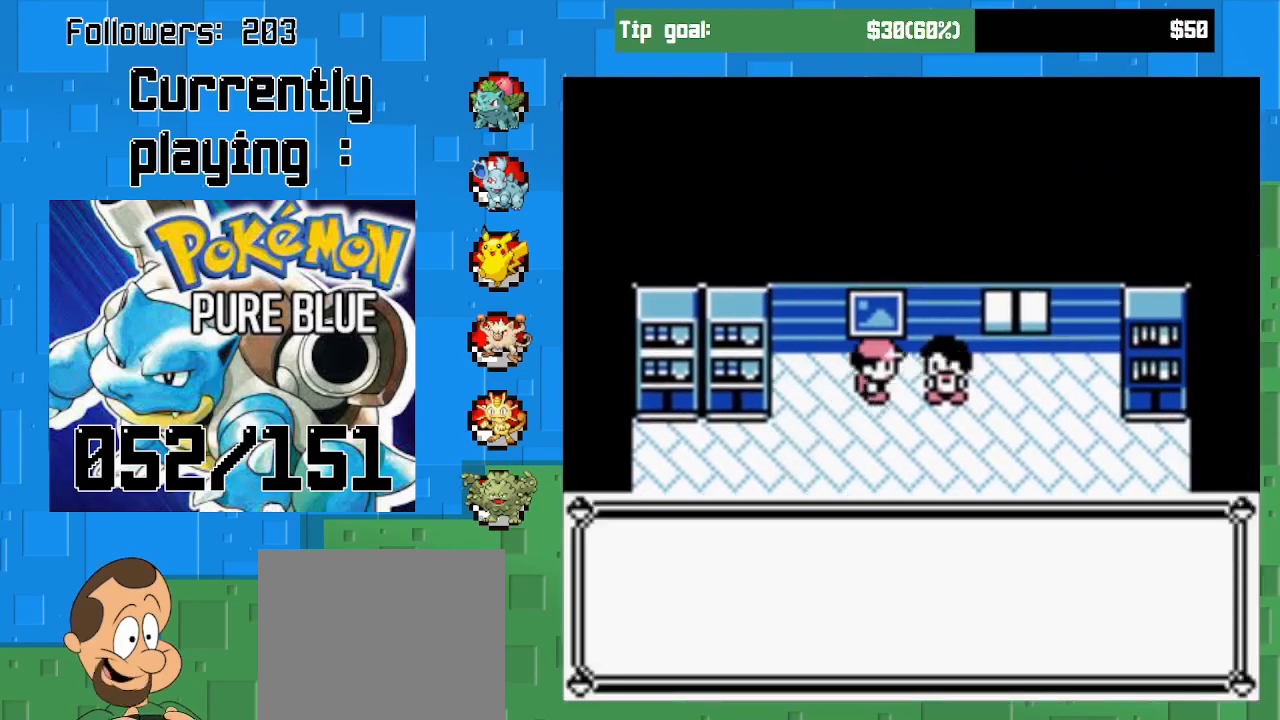
{"buttons": [], "left_stick": "center", "right_stick": "center", "events": []}
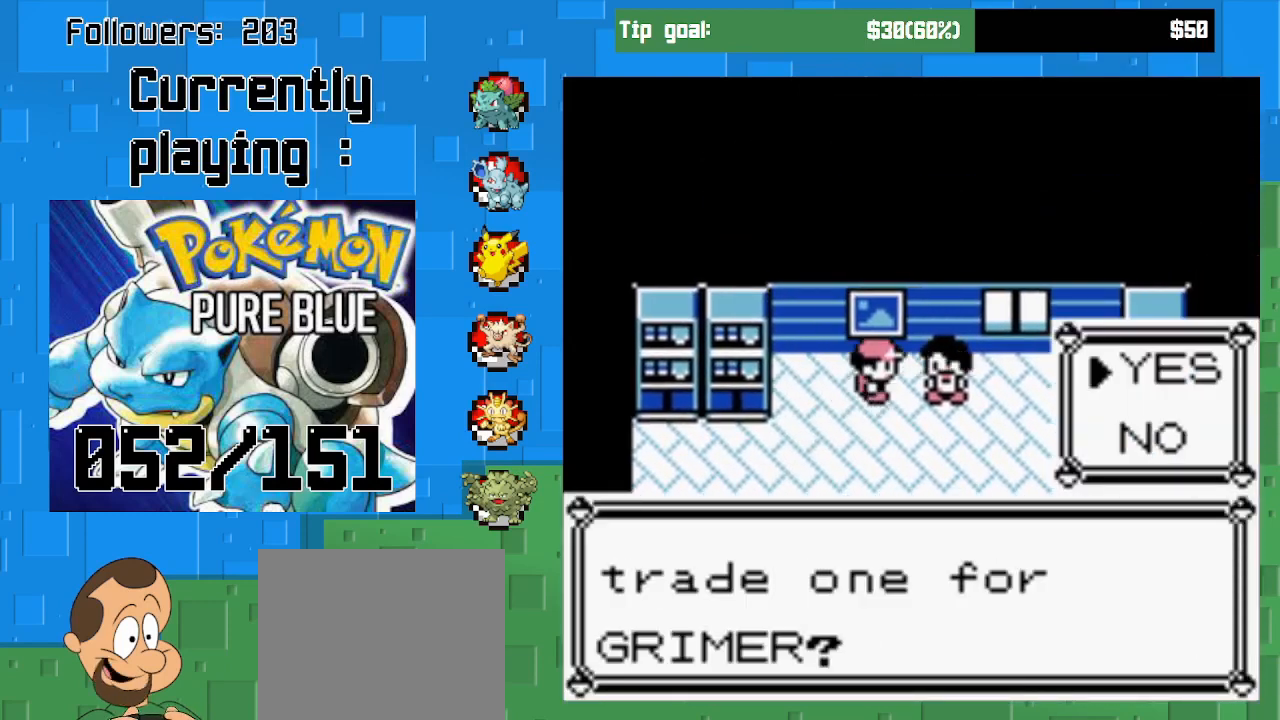
{"buttons": ["CIRCLE"], "left_stick": "center", "right_stick": "center", "events": [[500, "CIRCLE", "down"]]}
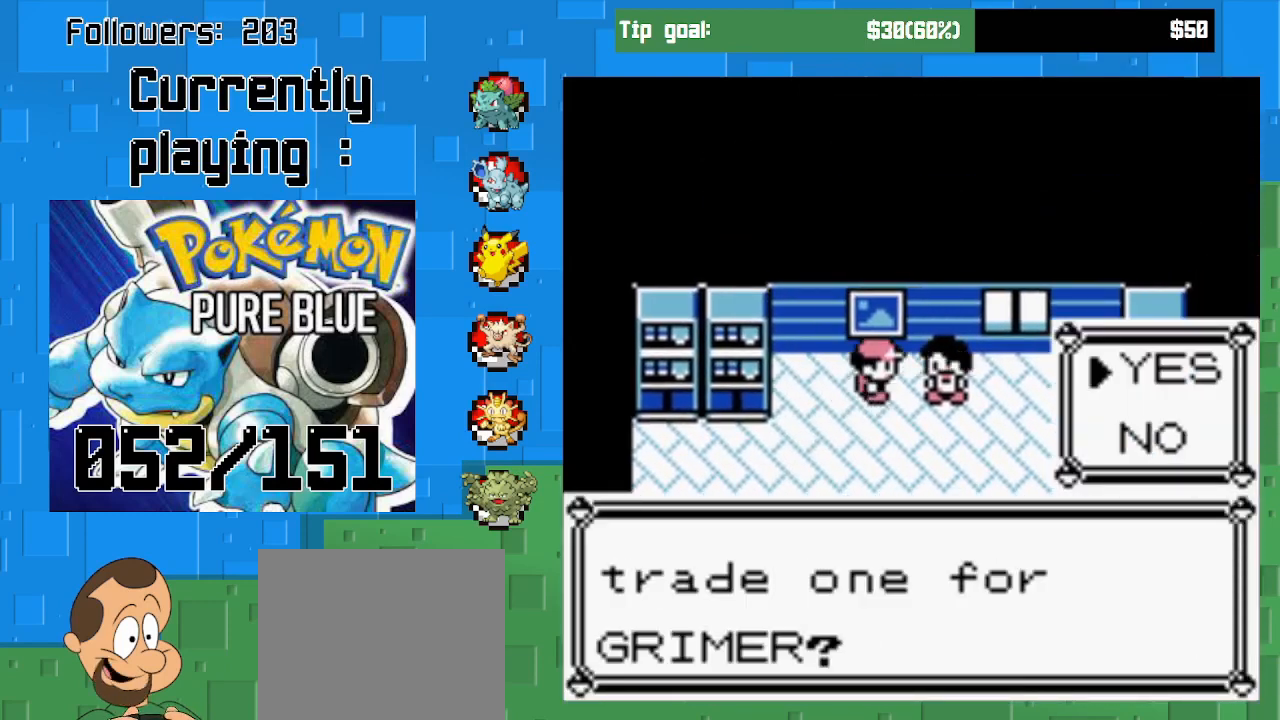
{"buttons": [], "left_stick": "center", "right_stick": "center", "events": [[200, "CIRCLE", "up"]]}
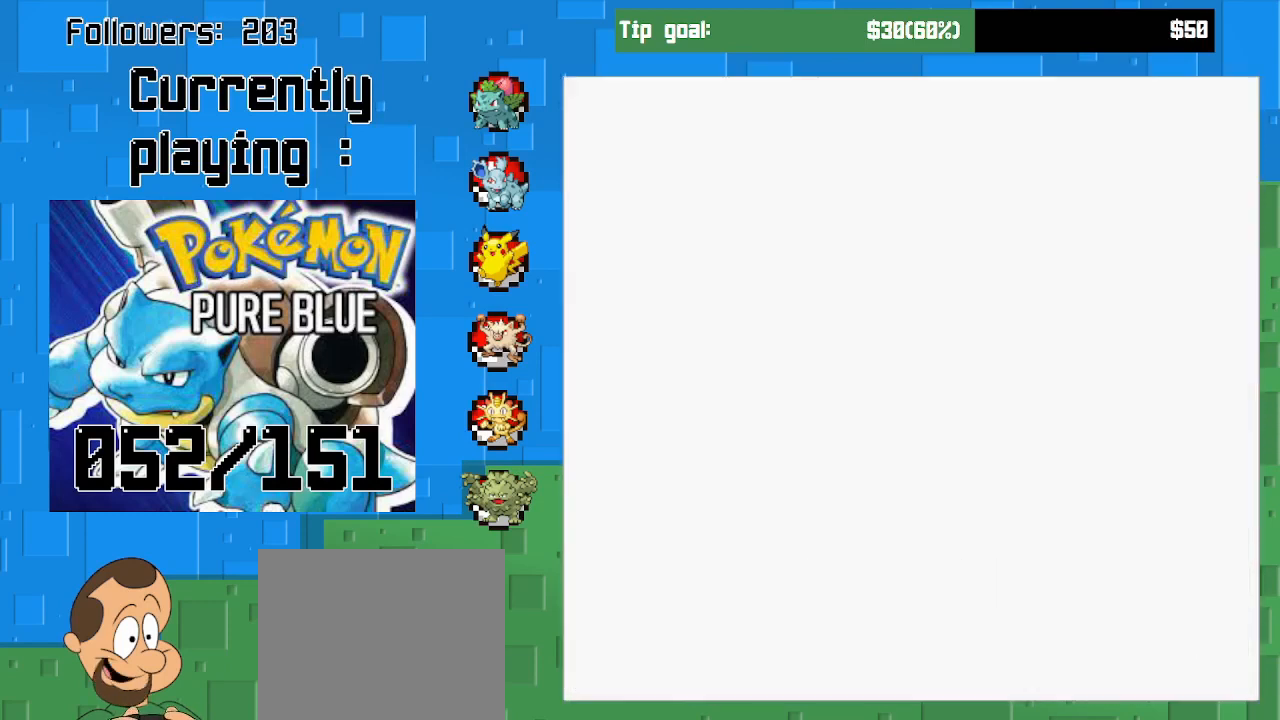
{"buttons": [], "left_stick": "center", "right_stick": "center", "events": []}
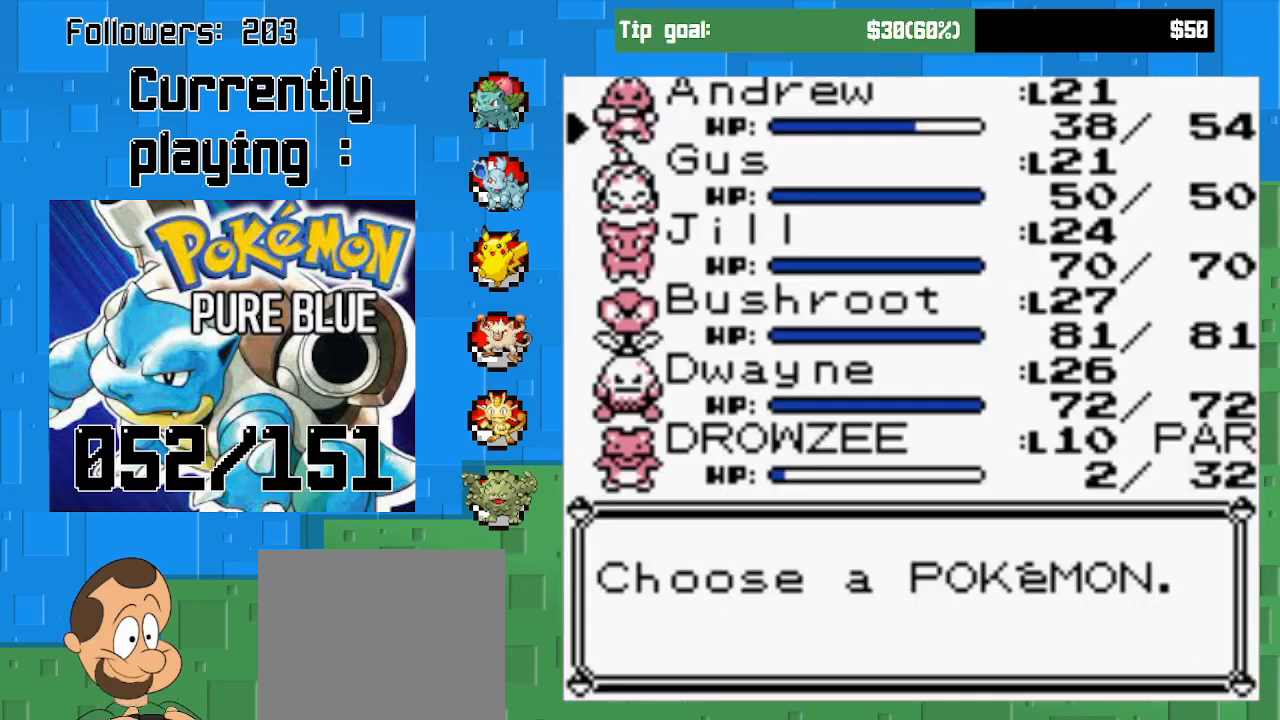
{"buttons": ["DPAD_UP"], "left_stick": "center", "right_stick": "center", "events": [[400, "DPAD_UP", "down"]]}
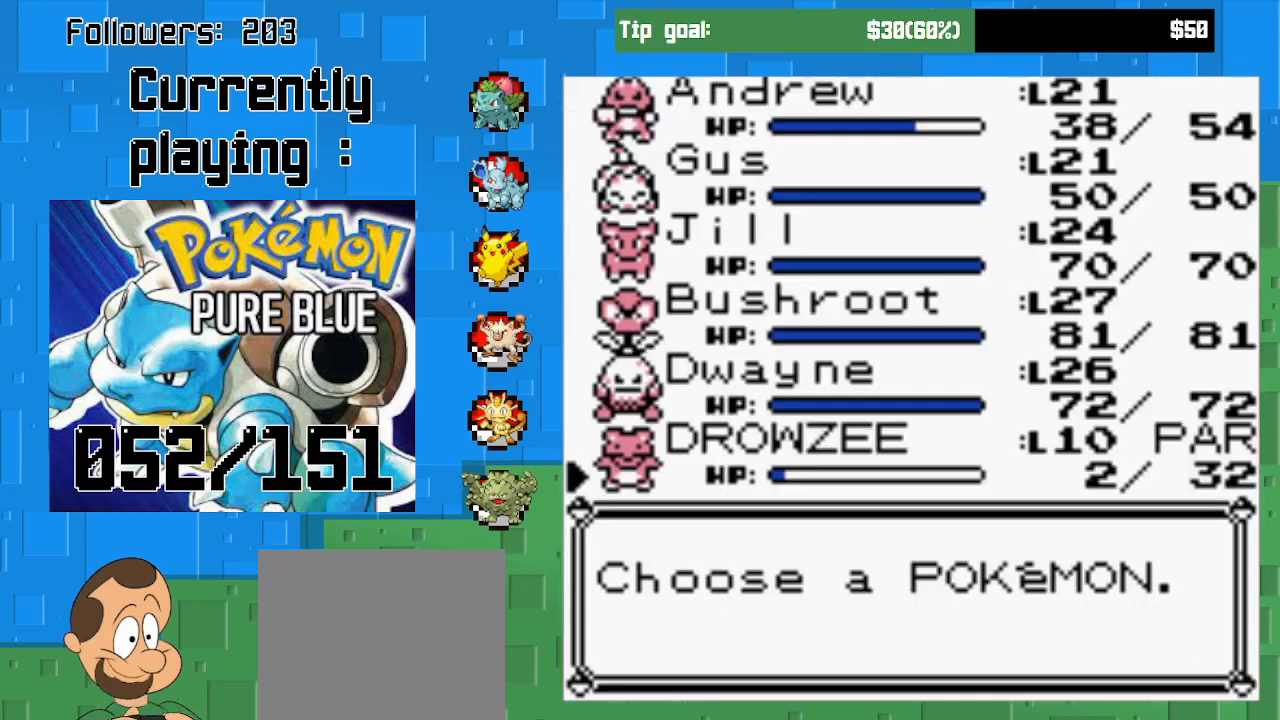
{"buttons": [], "left_stick": "center", "right_stick": "center", "events": [[33, "DPAD_UP", "up"], [267, "CIRCLE", "down"], [467, "CIRCLE", "up"]]}
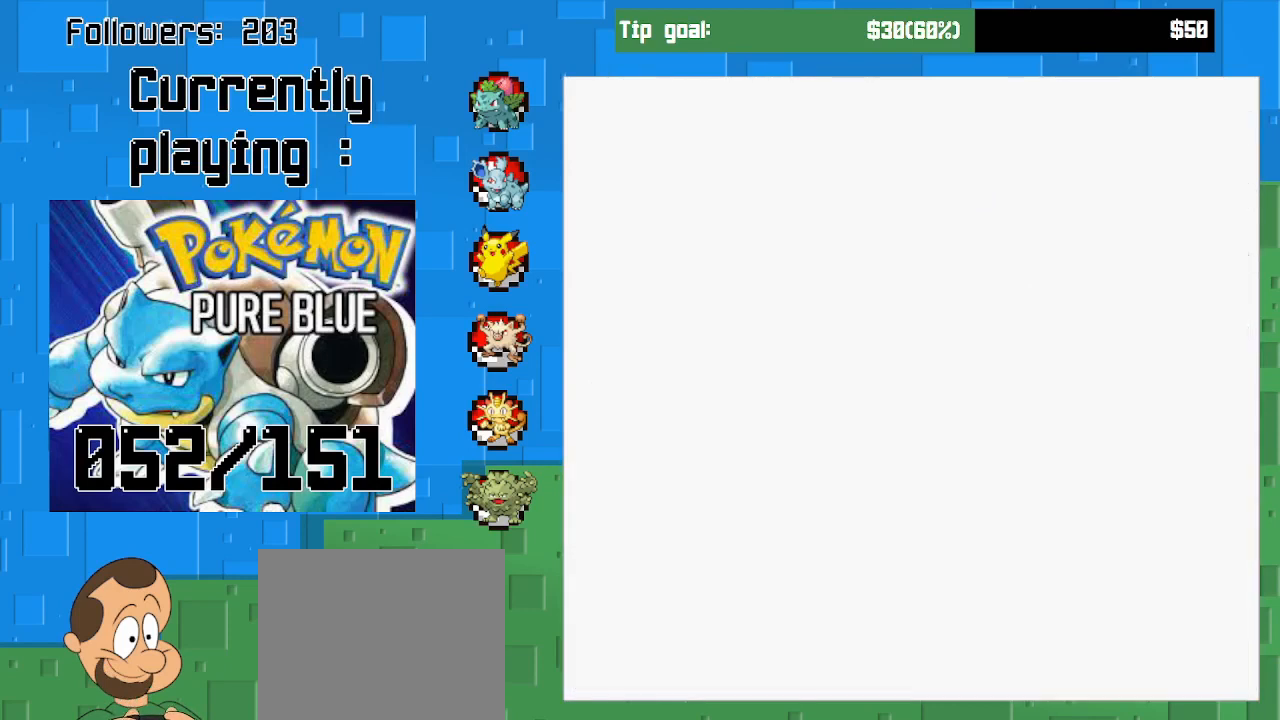
{"buttons": [], "left_stick": "center", "right_stick": "center", "events": []}
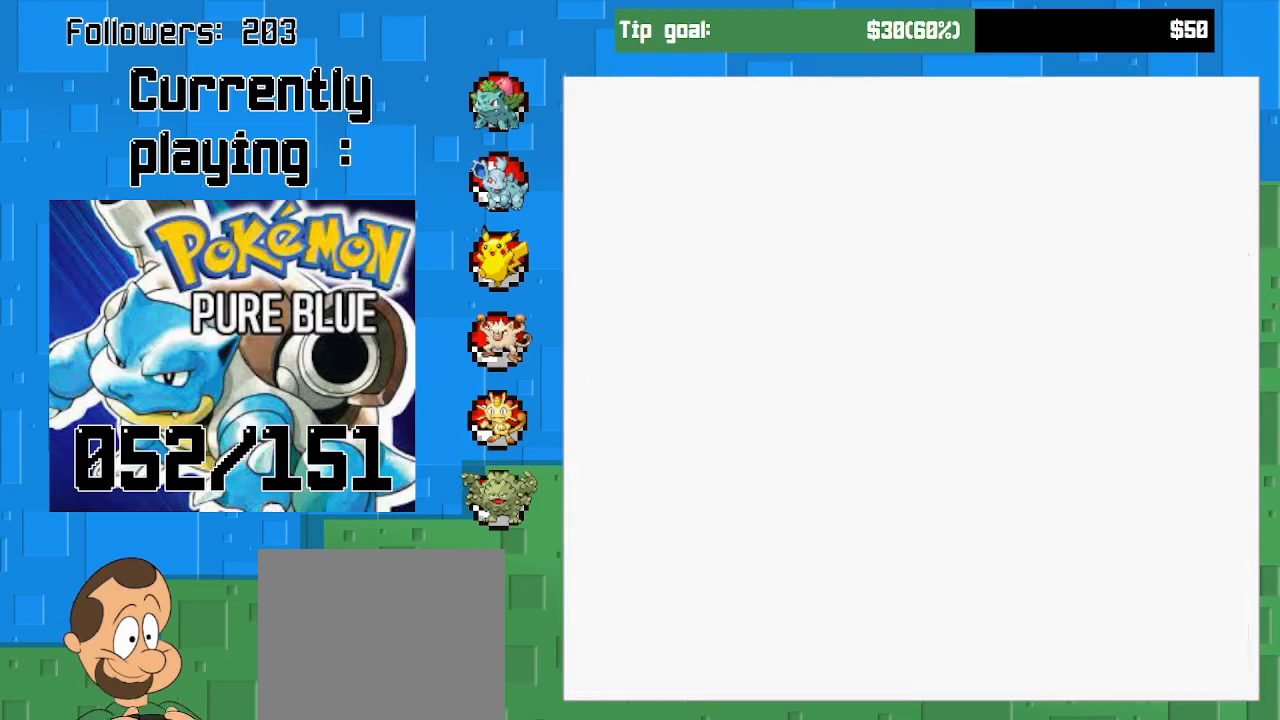
{"buttons": [], "left_stick": "center", "right_stick": "center", "events": []}
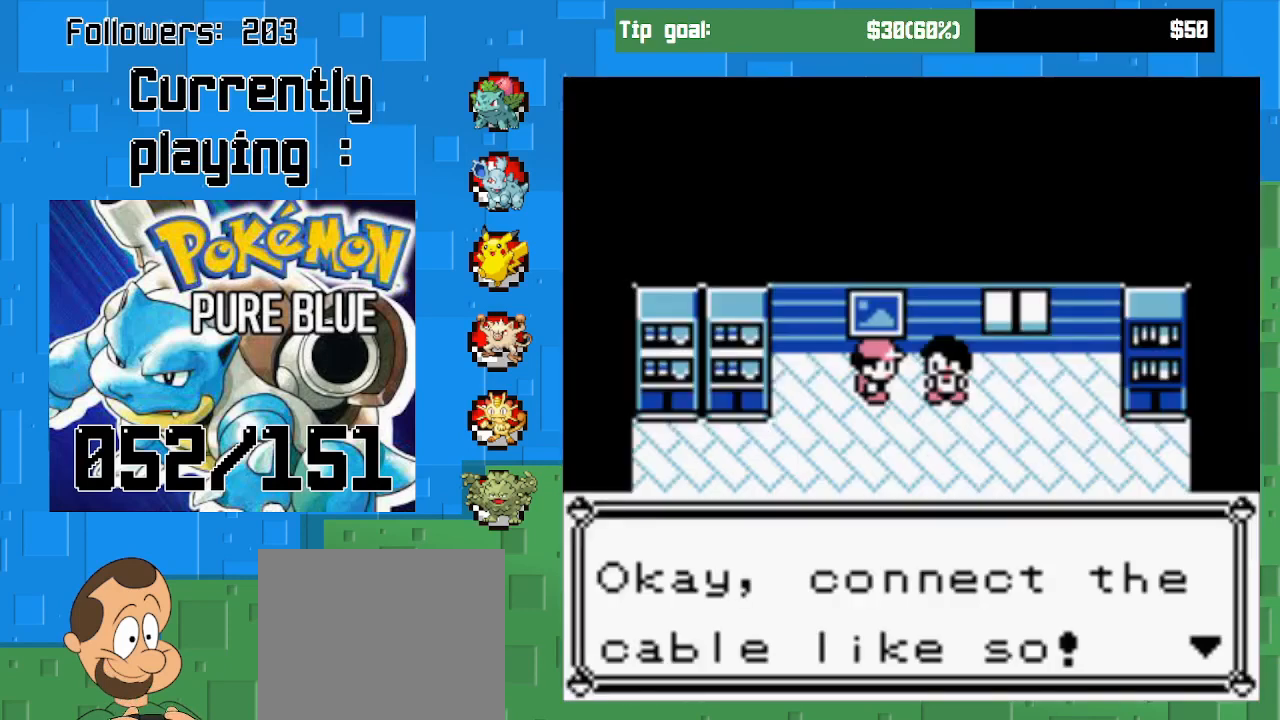
{"buttons": [], "left_stick": "center", "right_stick": "center", "events": []}
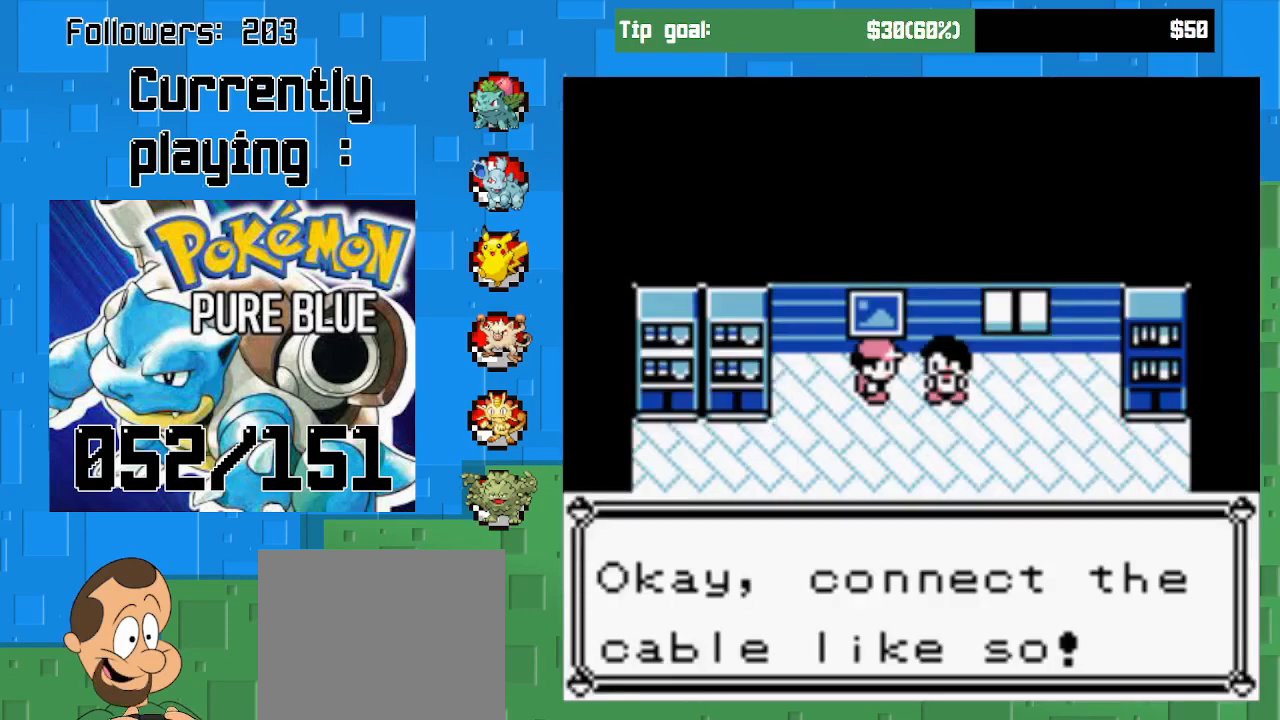
{"buttons": [], "left_stick": "center", "right_stick": "center", "events": [[300, "CIRCLE", "down"], [433, "CIRCLE", "up"]]}